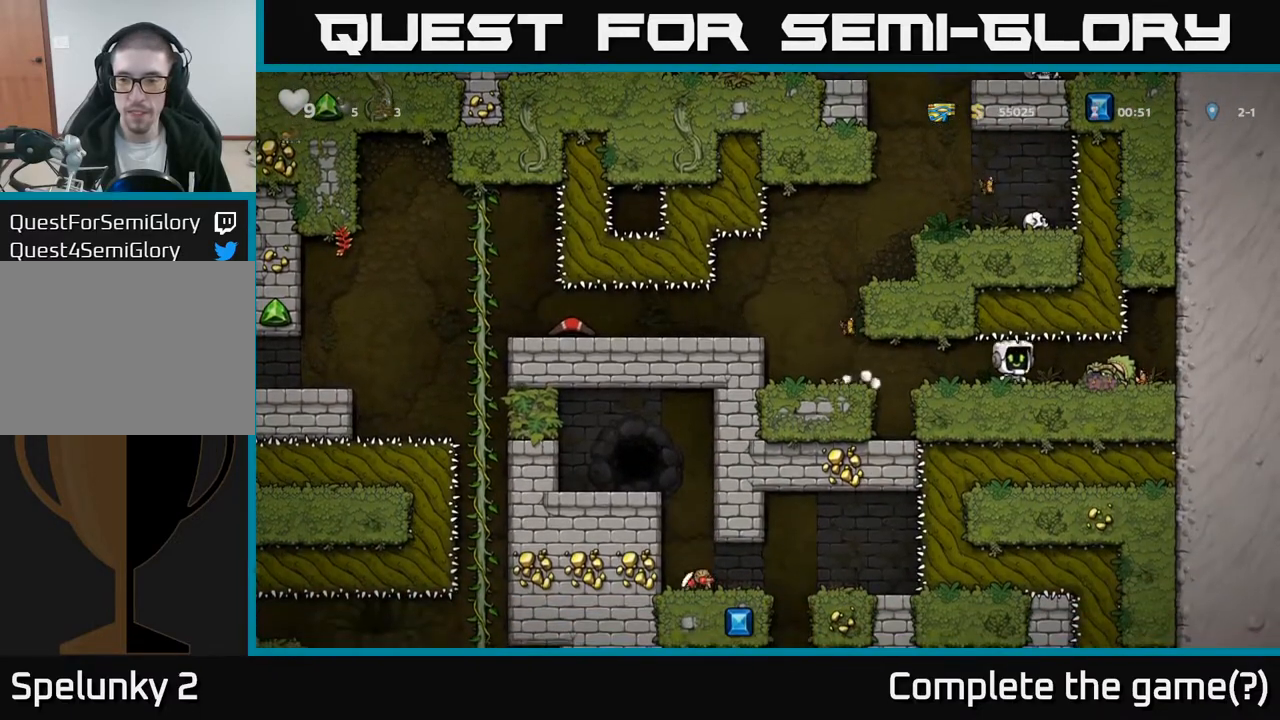
Gameplay with a controller (Xbox layout); each line is a JSON object with the inputs held at the frame after it. "events" lists button and stick changes between this image and that frame as [ms after this image, input, new state], when the widget could be followed in between.
{"buttons": ["DPAD_LEFT"], "left_stick": "center", "right_stick": "center", "events": [[133, "DPAD_DOWN", "down"], [183, "DPAD_RIGHT", "up"], [217, "X", "down"], [267, "DPAD_DOWN", "up"], [267, "DPAD_LEFT", "down"], [267, "X", "up"]]}
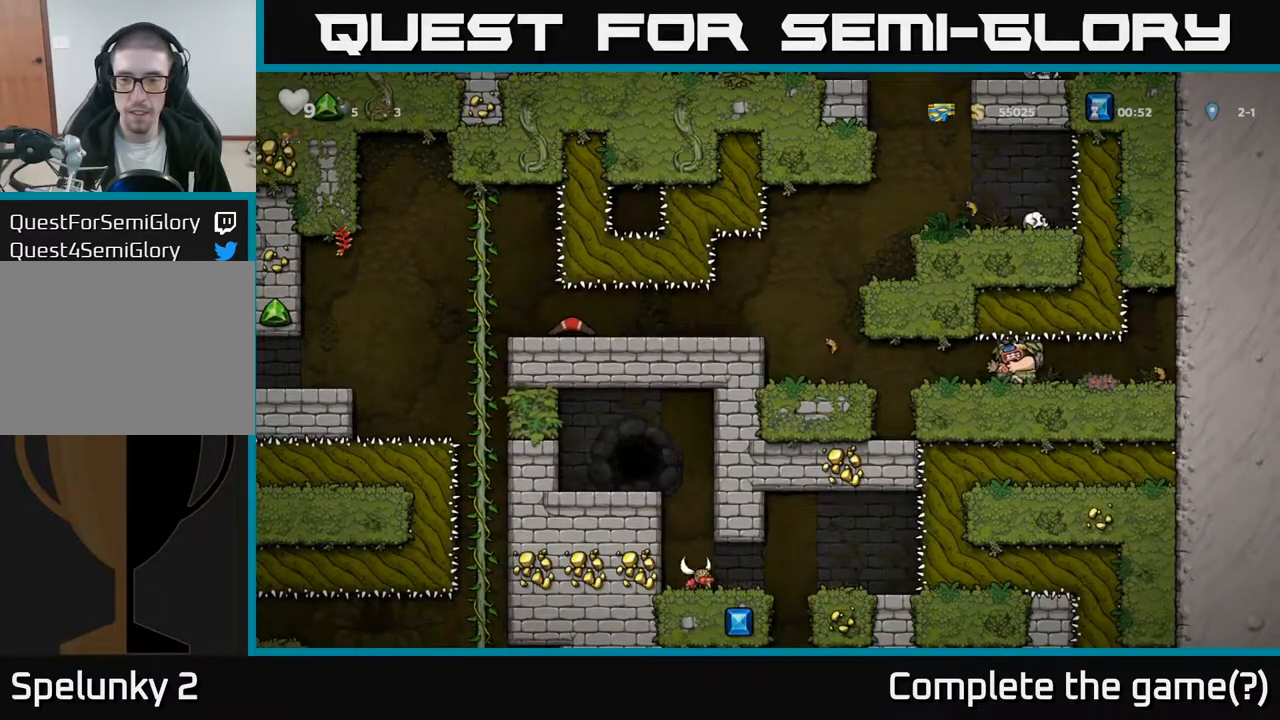
{"buttons": ["DPAD_LEFT"], "left_stick": "center", "right_stick": "center", "events": []}
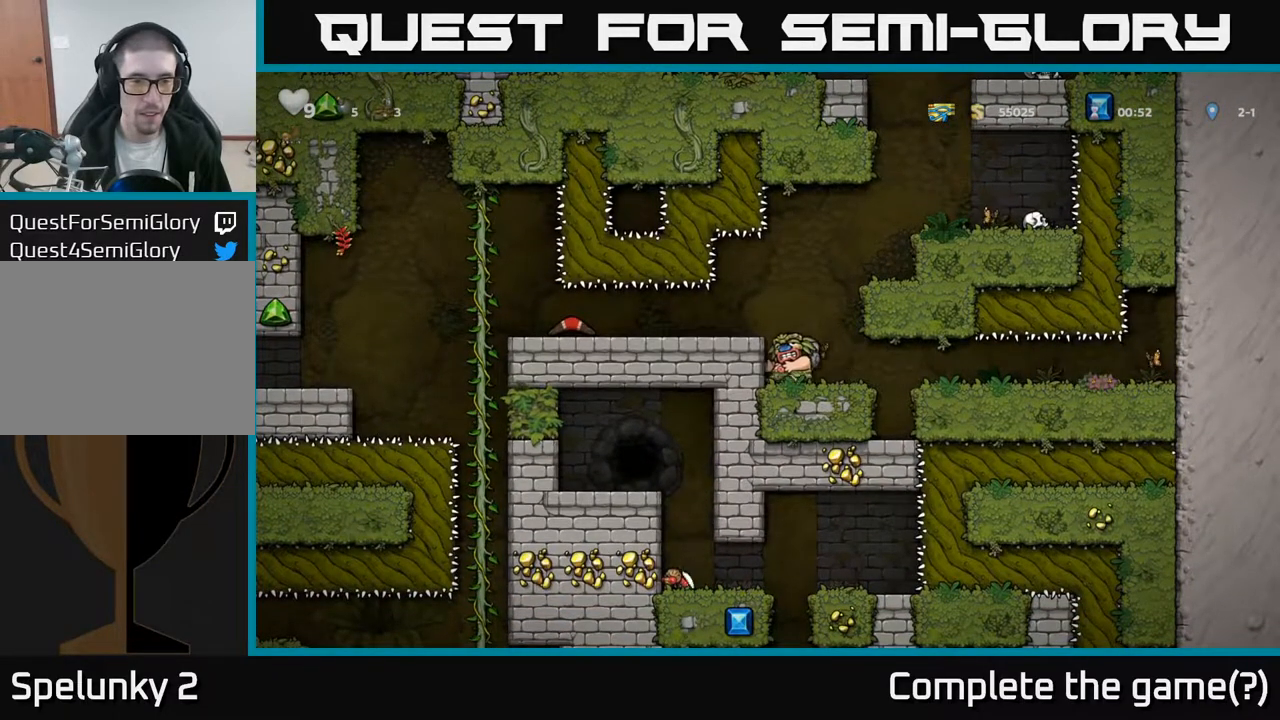
{"buttons": ["DPAD_LEFT"], "left_stick": "center", "right_stick": "center", "events": [[17, "A", "down"], [100, "A", "up"]]}
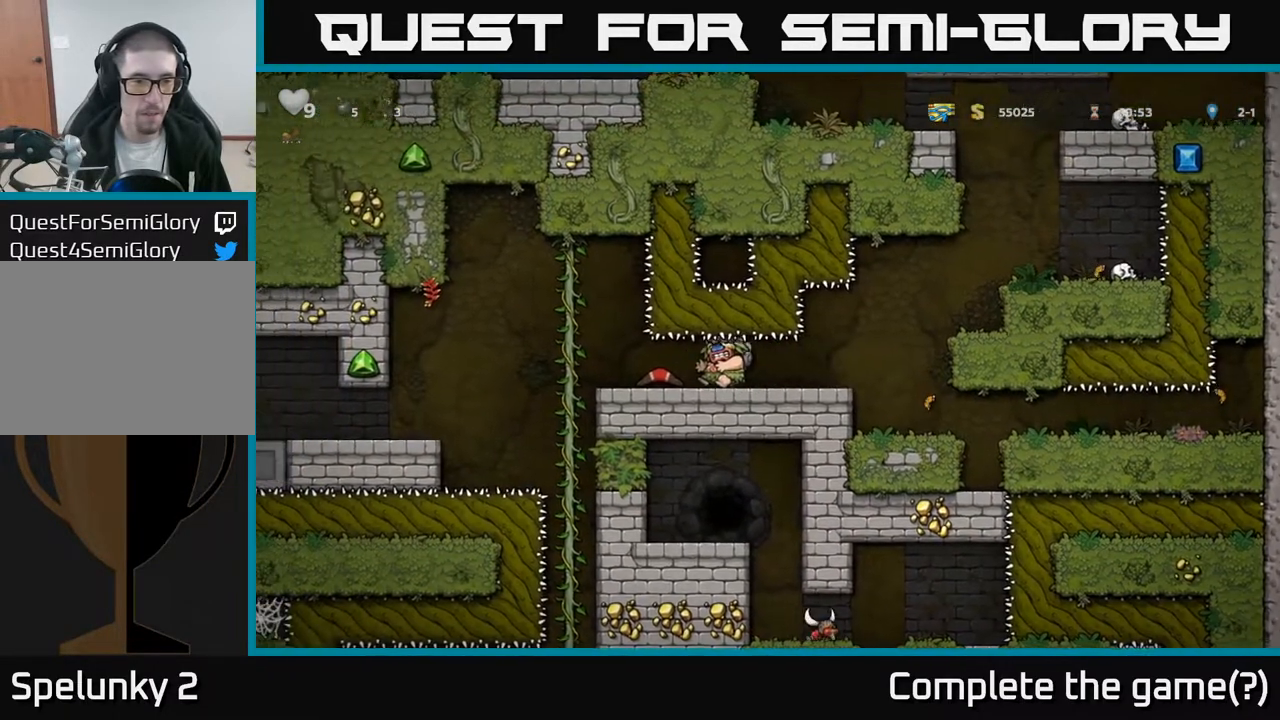
{"buttons": ["DPAD_LEFT"], "left_stick": "center", "right_stick": "center", "events": [[233, "A", "down"], [317, "A", "up"]]}
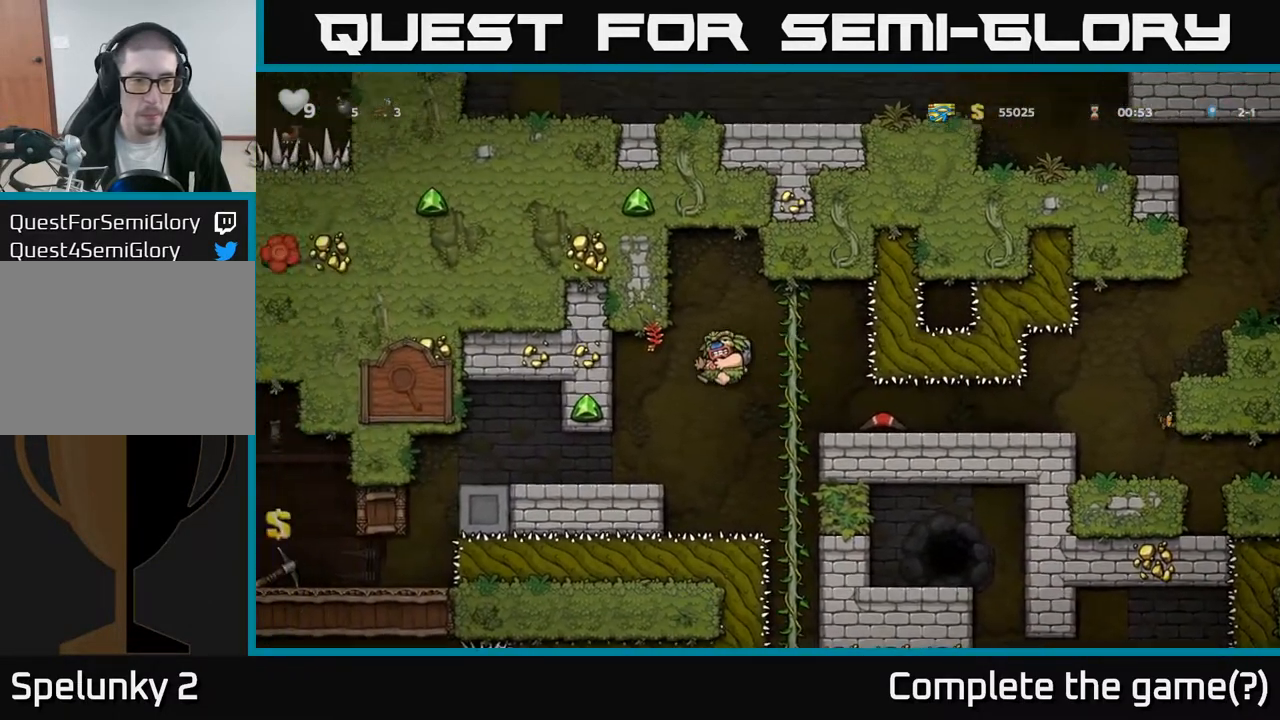
{"buttons": [], "left_stick": "center", "right_stick": "center", "events": [[117, "DPAD_LEFT", "up"], [267, "DPAD_RIGHT", "down"], [317, "DPAD_RIGHT", "up"]]}
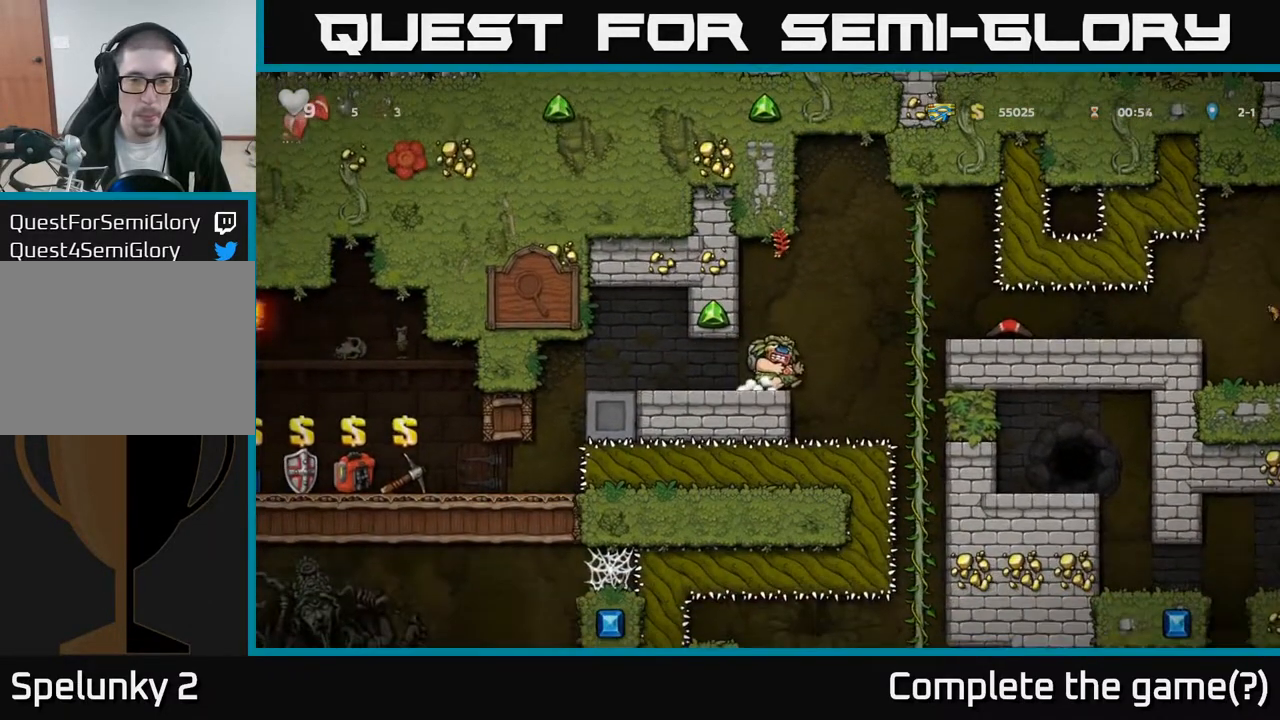
{"buttons": [], "left_stick": "center", "right_stick": "center", "events": [[67, "A", "down"], [117, "DPAD_DOWN", "down"], [150, "A", "up"], [267, "X", "down"], [350, "X", "up"], [400, "DPAD_DOWN", "up"]]}
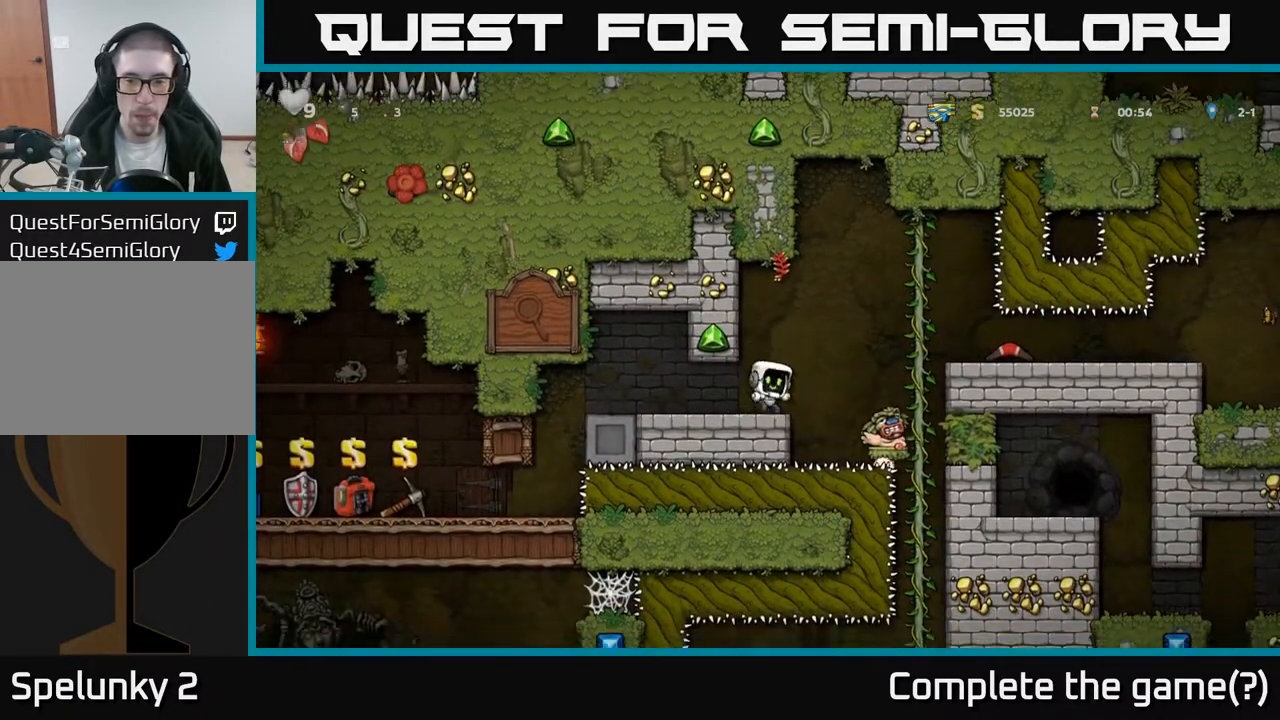
{"buttons": ["DPAD_RIGHT"], "left_stick": "center", "right_stick": "center", "events": [[100, "DPAD_RIGHT", "down"], [150, "A", "down"], [433, "A", "up"]]}
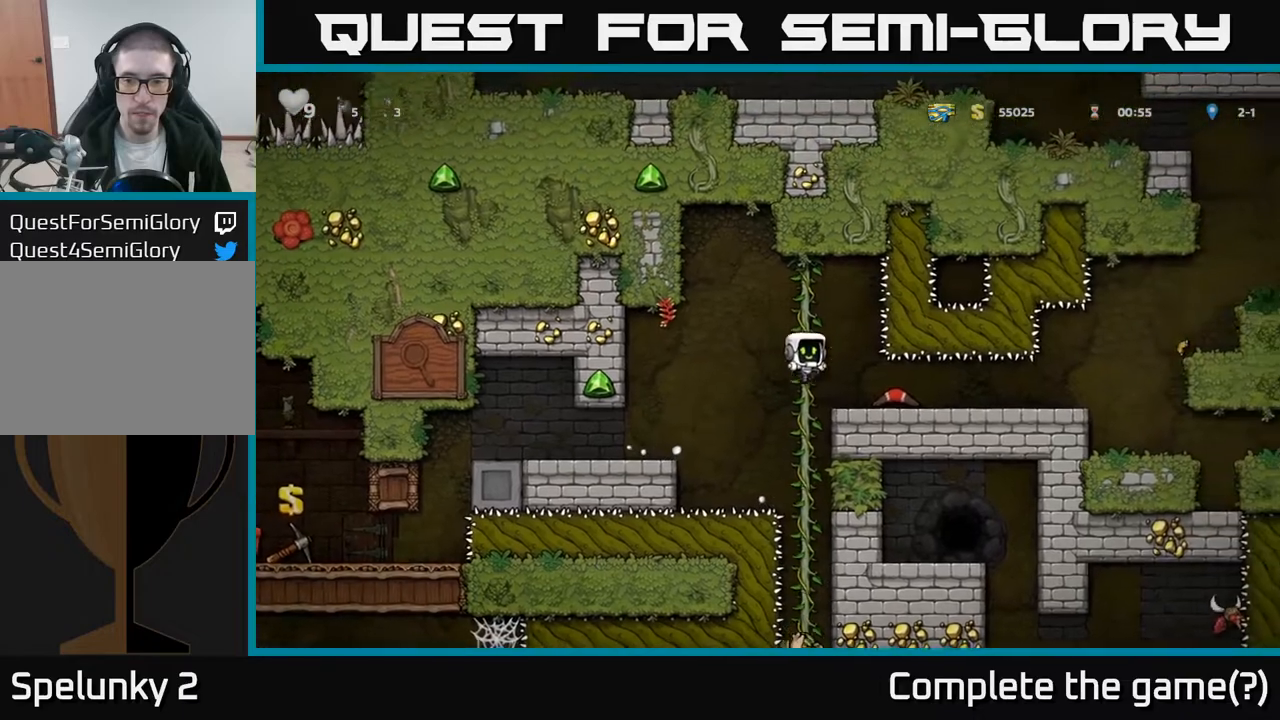
{"buttons": ["DPAD_LEFT"], "left_stick": "center", "right_stick": "center", "events": [[83, "DPAD_RIGHT", "up"], [200, "DPAD_DOWN", "down"], [300, "X", "down"], [383, "X", "up"], [400, "DPAD_DOWN", "up"], [483, "DPAD_LEFT", "down"]]}
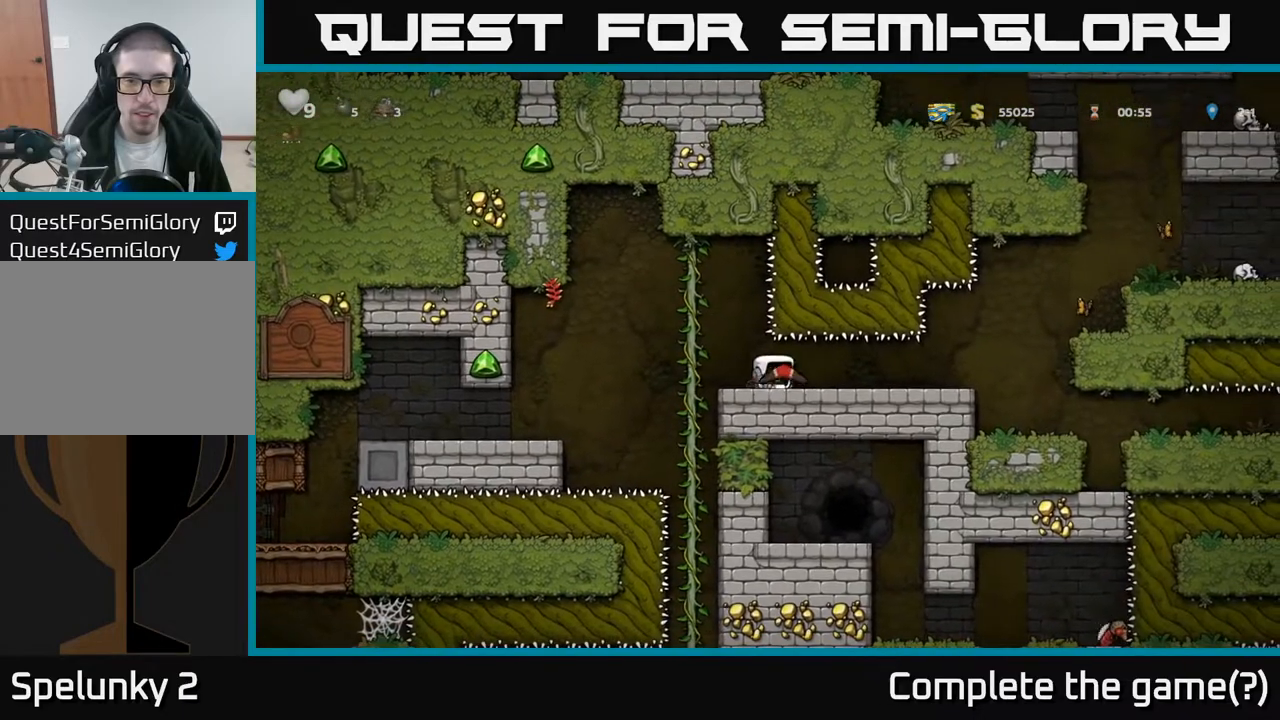
{"buttons": [], "left_stick": "center", "right_stick": "center", "events": [[133, "DPAD_LEFT", "up"], [133, "DPAD_UP", "down"], [233, "DPAD_UP", "up"], [267, "DPAD_DOWN", "down"], [283, "A", "down"], [417, "A", "up"], [417, "DPAD_DOWN", "up"]]}
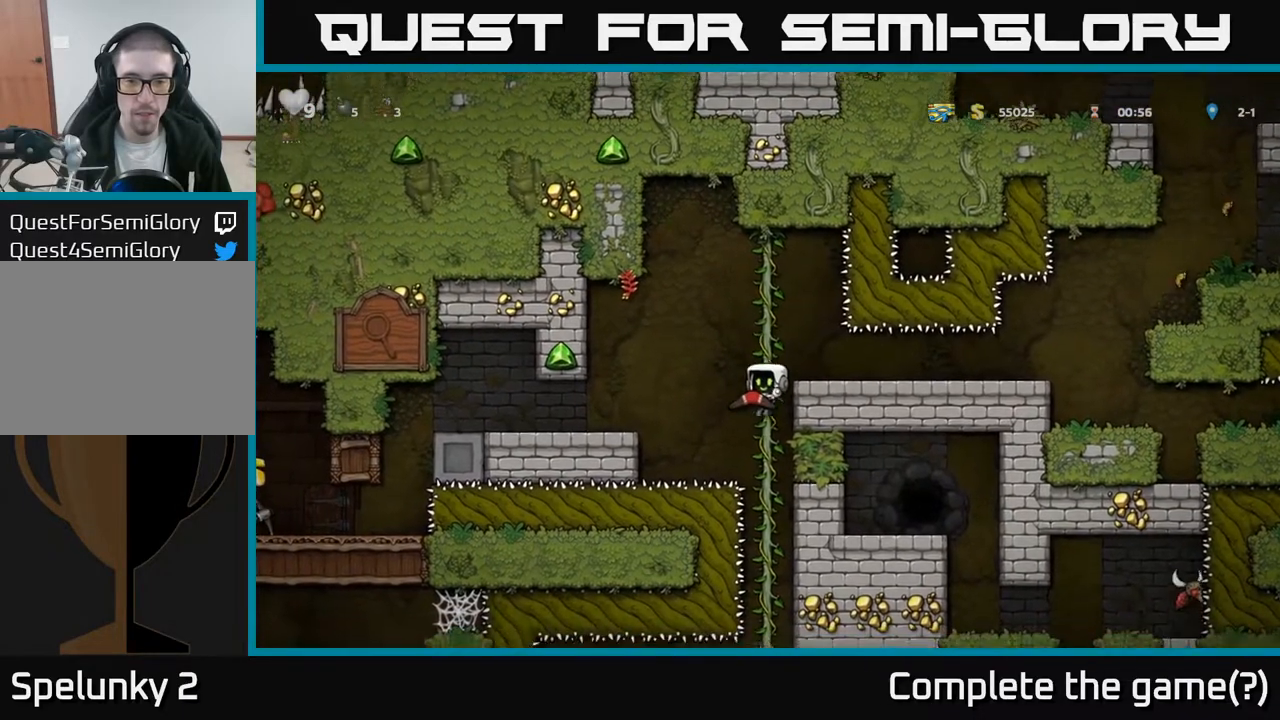
{"buttons": [], "left_stick": "center", "right_stick": "center", "events": [[267, "DPAD_UP", "down"], [367, "DPAD_UP", "up"]]}
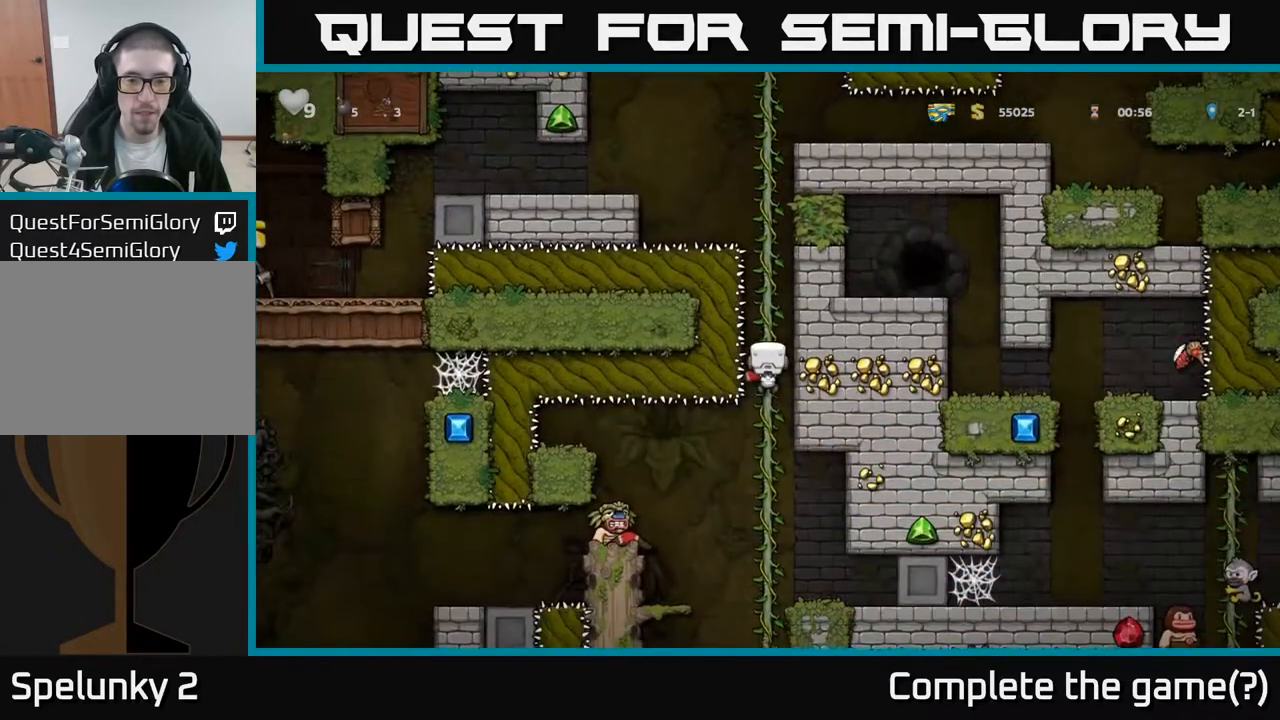
{"buttons": [], "left_stick": "center", "right_stick": "center", "events": [[17, "DPAD_DOWN", "down"], [267, "DPAD_DOWN", "up"]]}
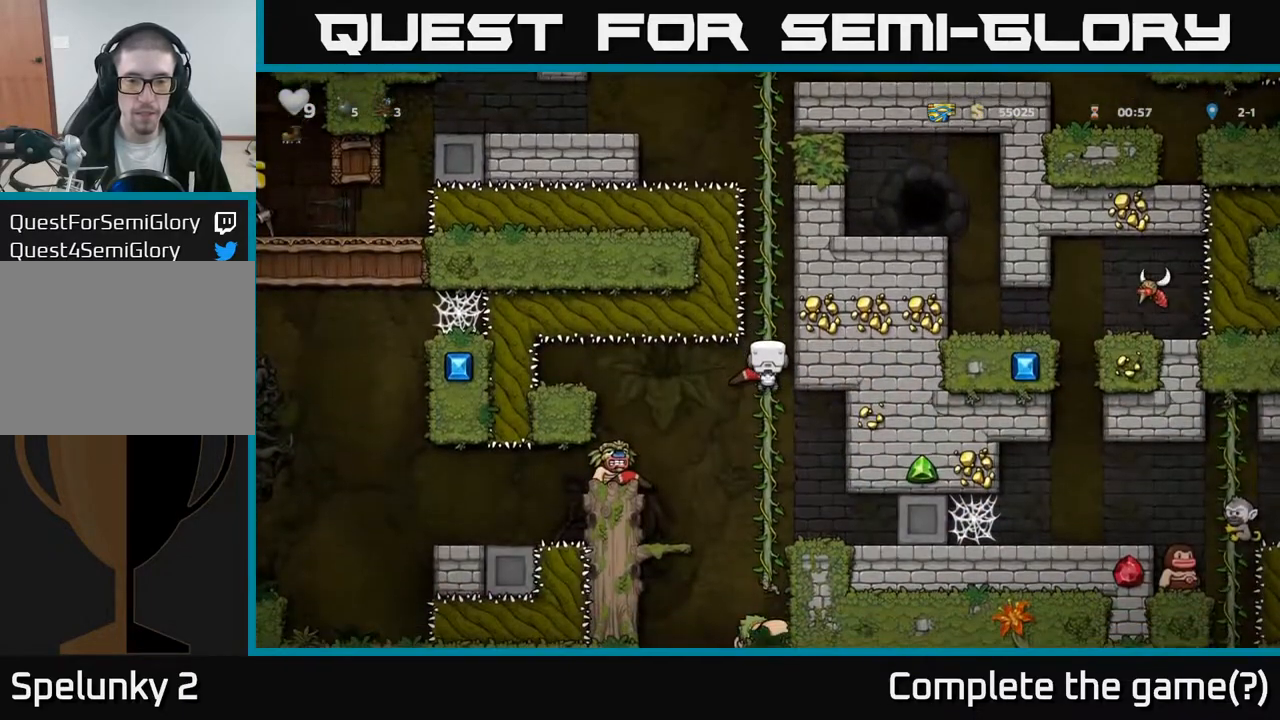
{"buttons": [], "left_stick": "center", "right_stick": "center", "events": []}
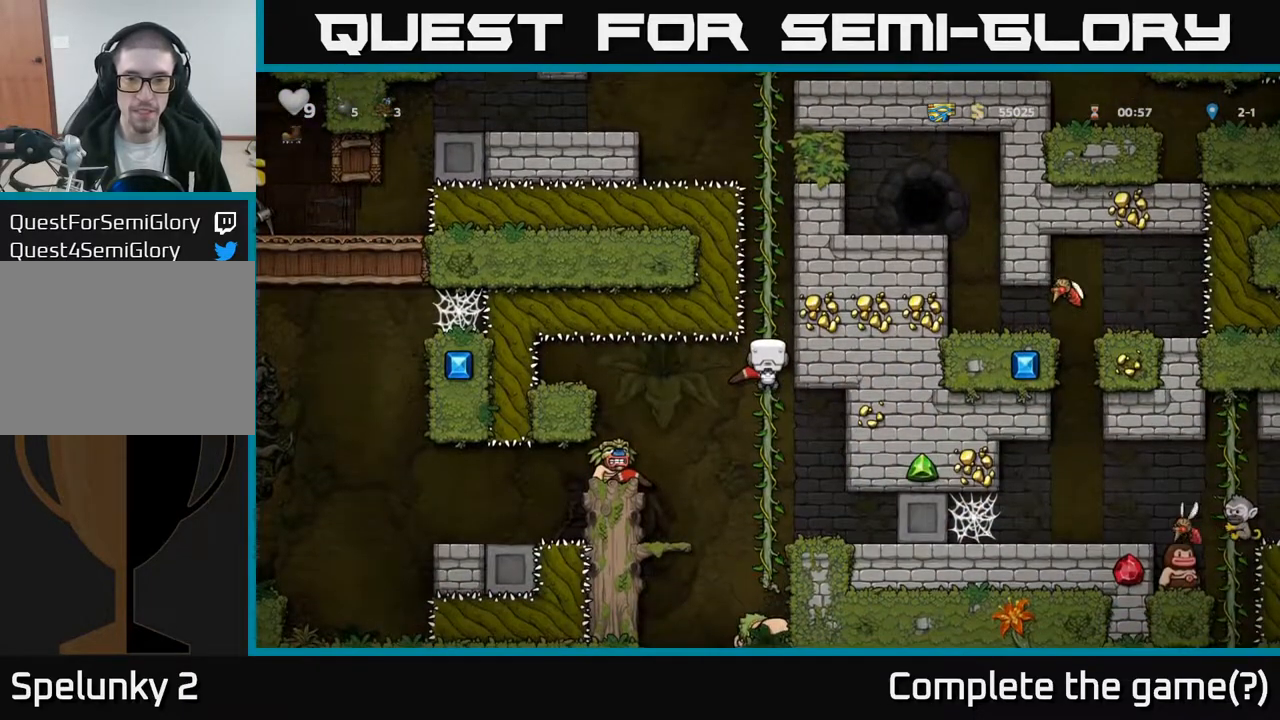
{"buttons": [], "left_stick": "center", "right_stick": "center", "events": [[250, "DPAD_DOWN", "down"], [400, "DPAD_DOWN", "up"]]}
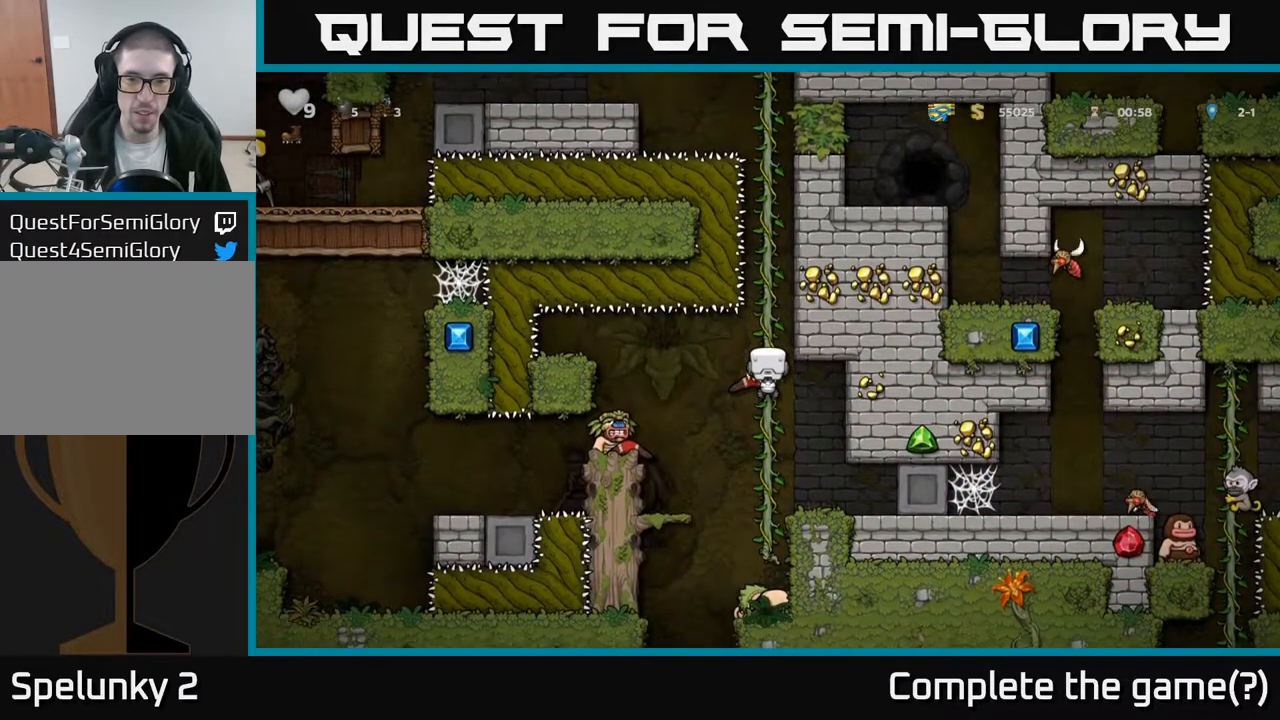
{"buttons": [], "left_stick": "center", "right_stick": "center", "events": [[83, "DPAD_DOWN", "down"], [200, "DPAD_DOWN", "up"], [367, "DPAD_DOWN", "down"], [433, "DPAD_DOWN", "up"]]}
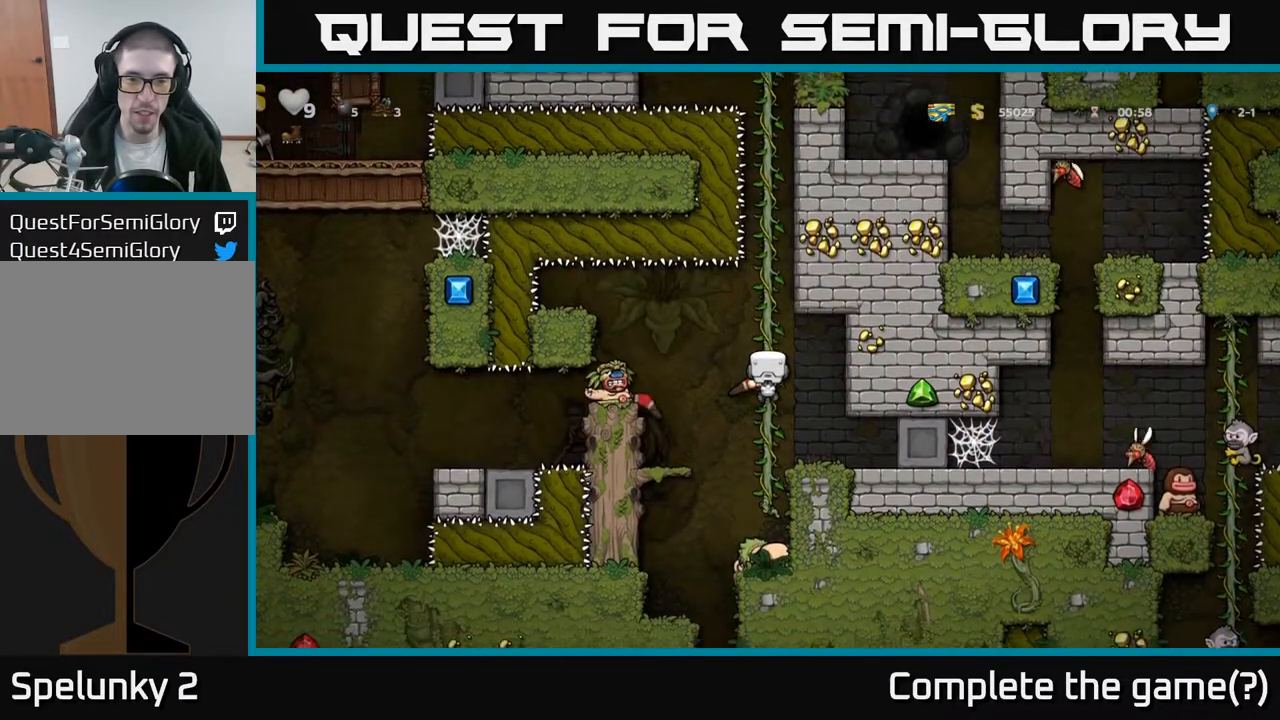
{"buttons": ["DPAD_LEFT"], "left_stick": "center", "right_stick": "center", "events": [[67, "DPAD_LEFT", "down"], [117, "A", "down"], [233, "A", "up"]]}
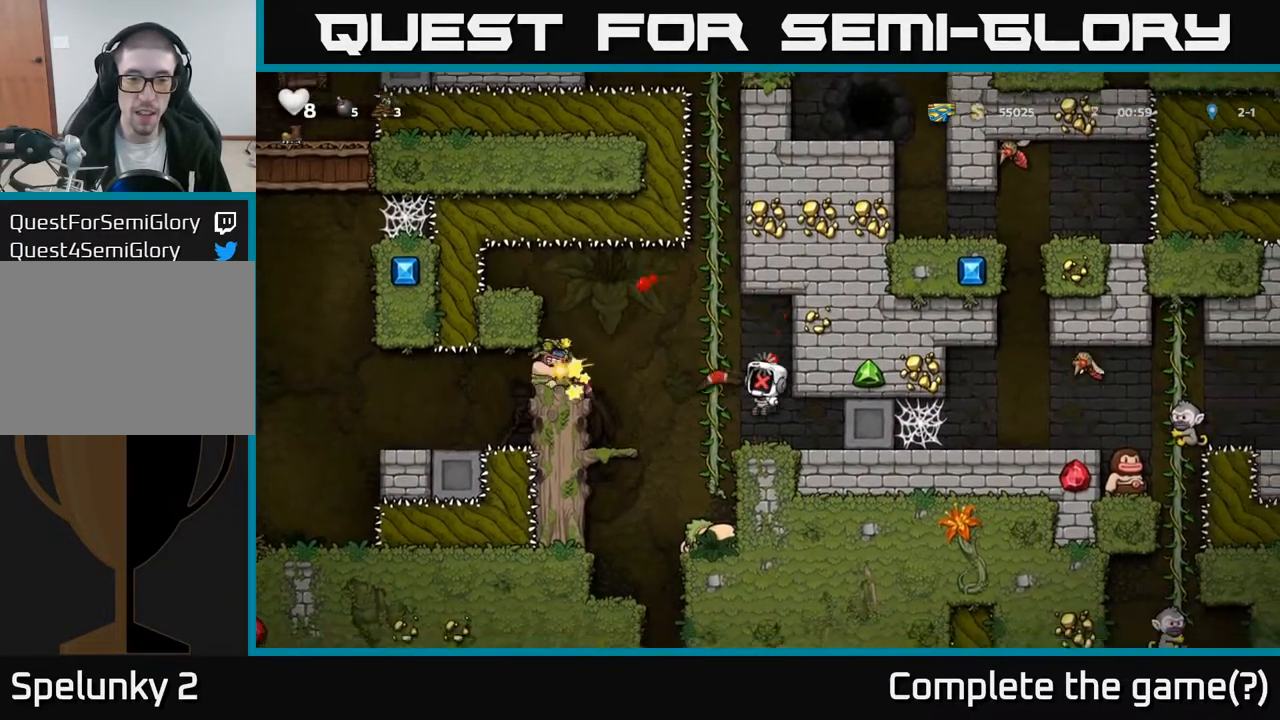
{"buttons": [], "left_stick": "center", "right_stick": "center", "events": [[33, "DPAD_LEFT", "up"], [83, "A", "down"], [150, "A", "up"]]}
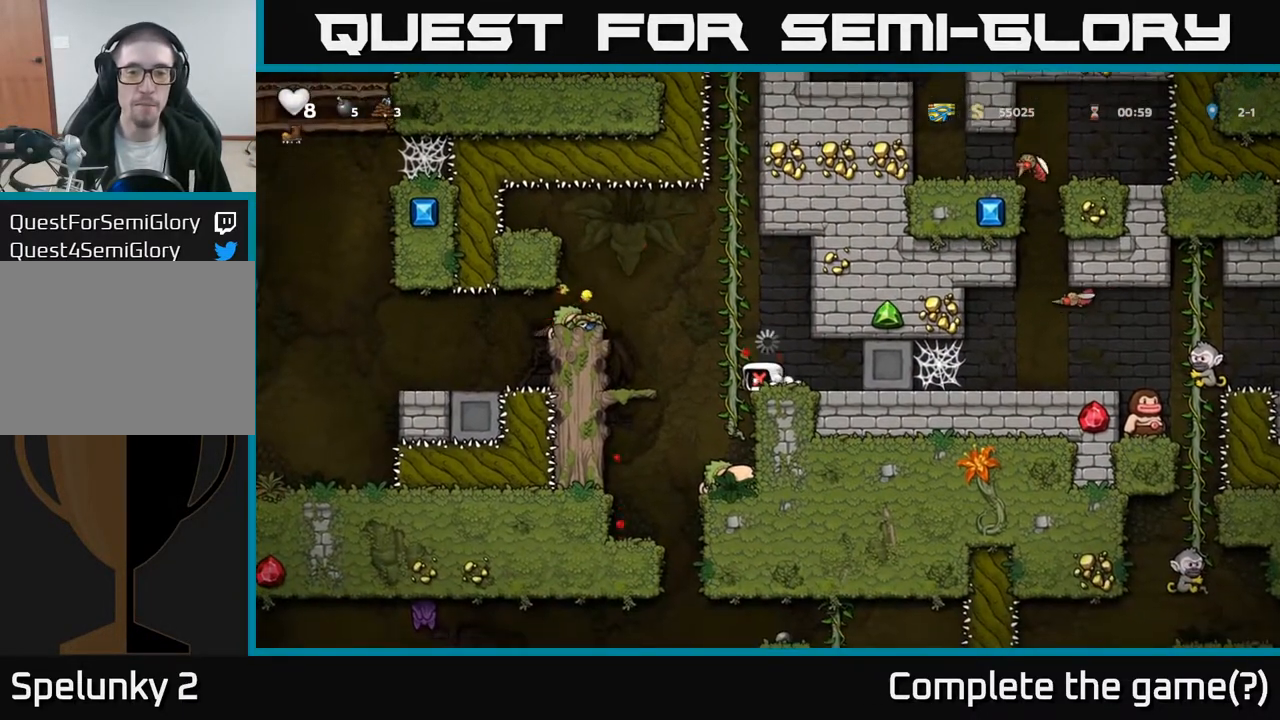
{"buttons": [], "left_stick": "center", "right_stick": "center", "events": []}
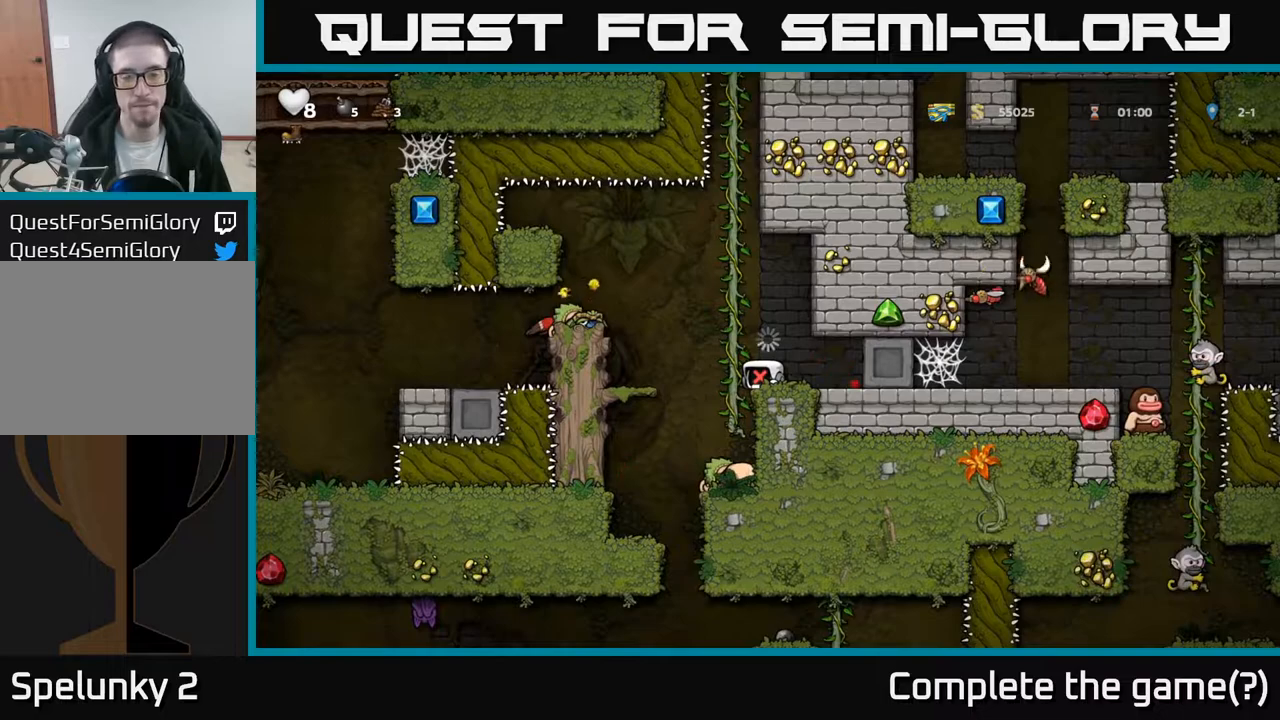
{"buttons": [], "left_stick": "center", "right_stick": "center", "events": []}
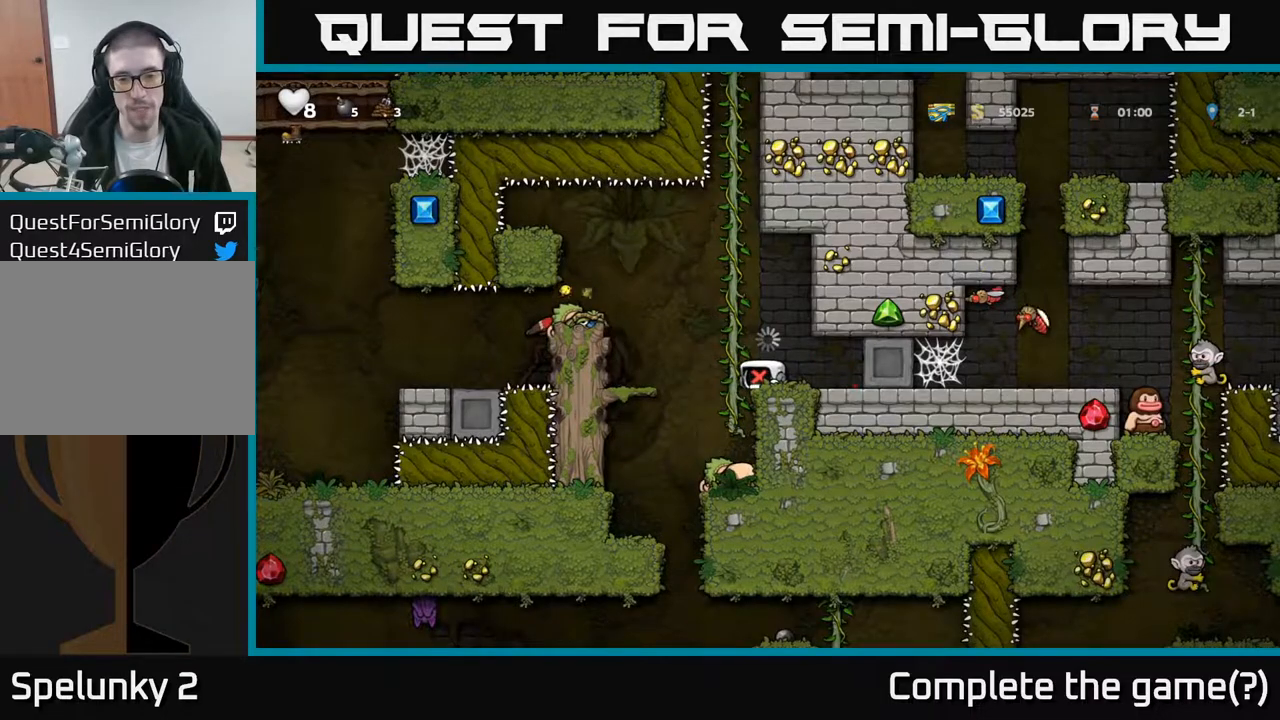
{"buttons": [], "left_stick": "center", "right_stick": "center", "events": []}
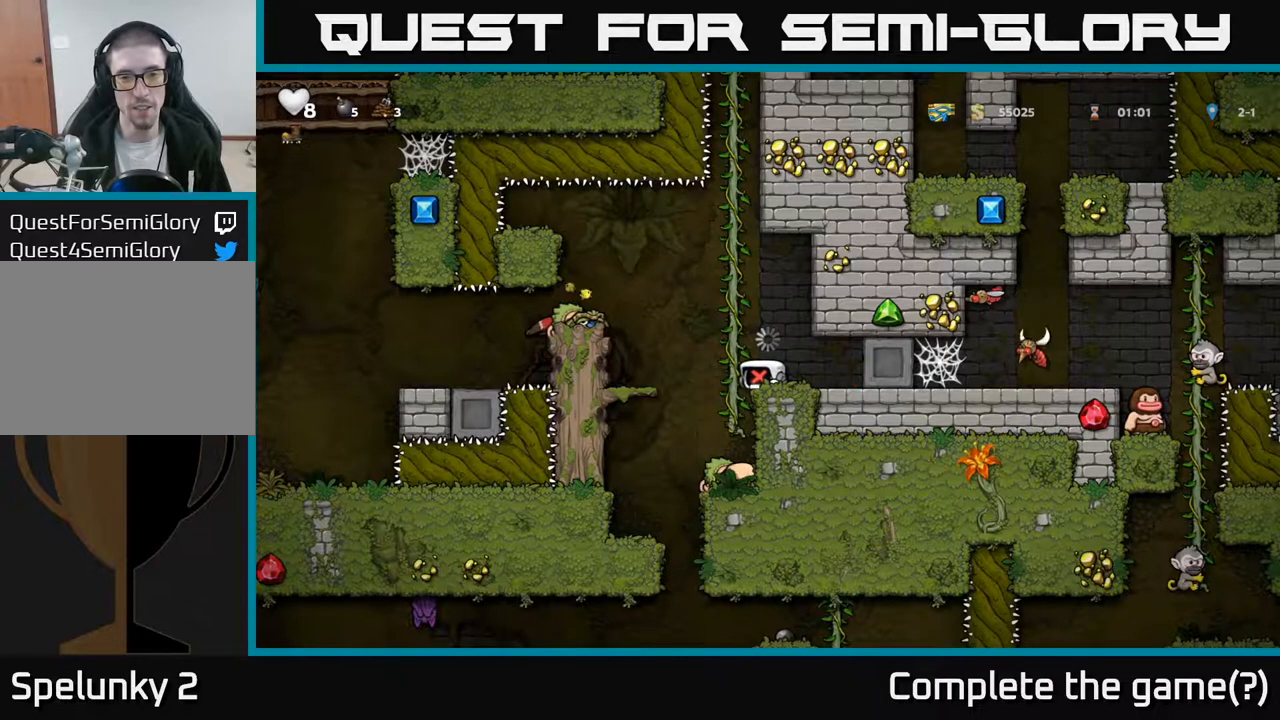
{"buttons": [], "left_stick": "center", "right_stick": "center", "events": []}
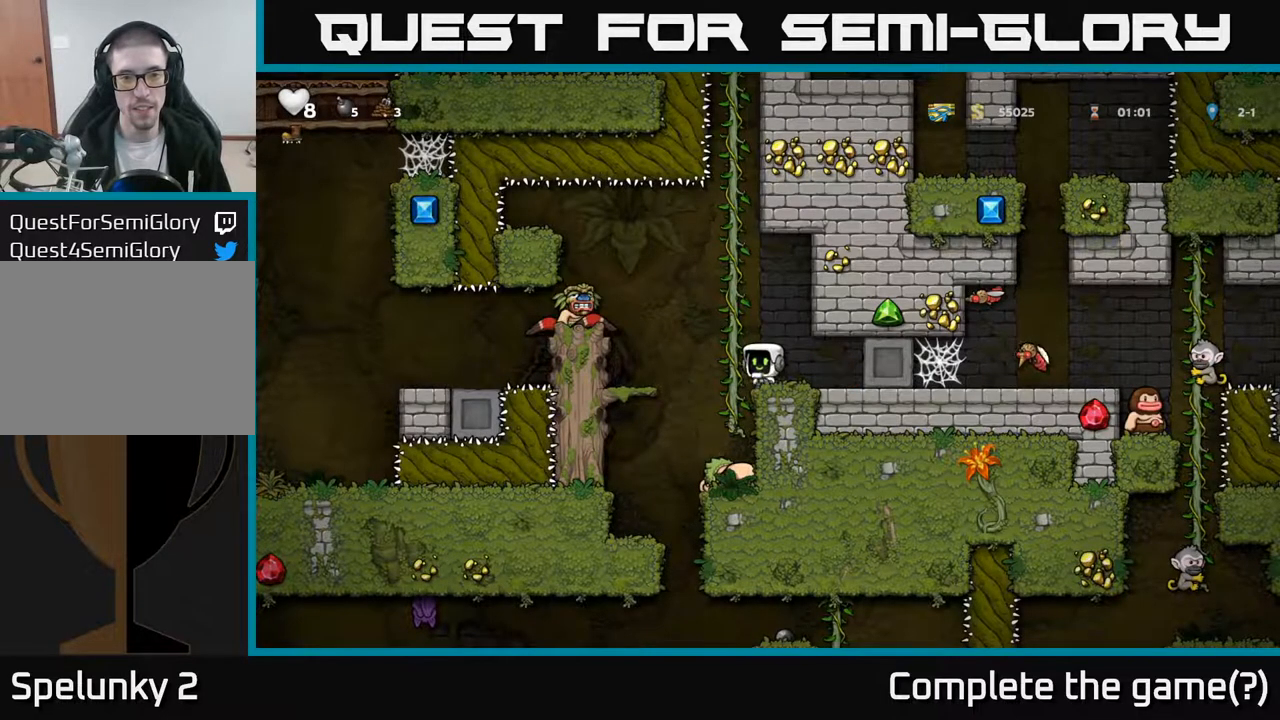
{"buttons": [], "left_stick": "center", "right_stick": "center", "events": [[83, "DPAD_LEFT", "down"], [150, "DPAD_LEFT", "up"]]}
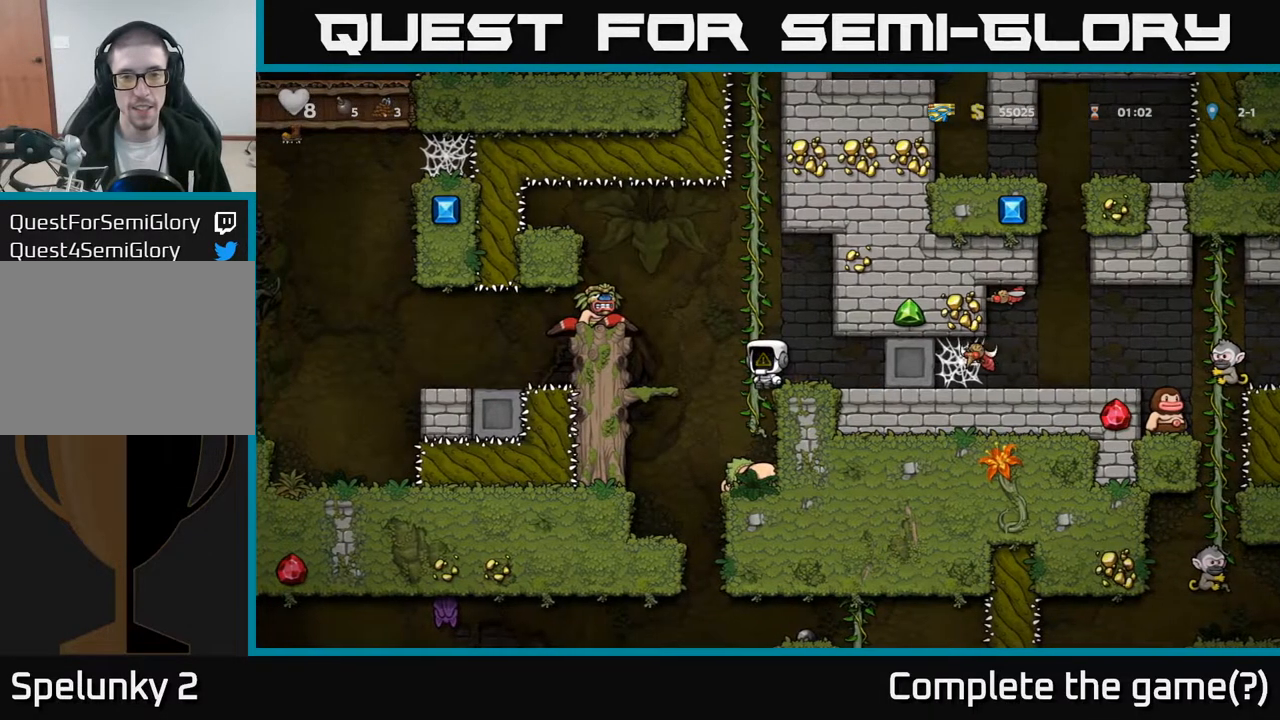
{"buttons": [], "left_stick": "center", "right_stick": "center", "events": [[133, "DPAD_LEFT", "down"], [217, "DPAD_LEFT", "up"]]}
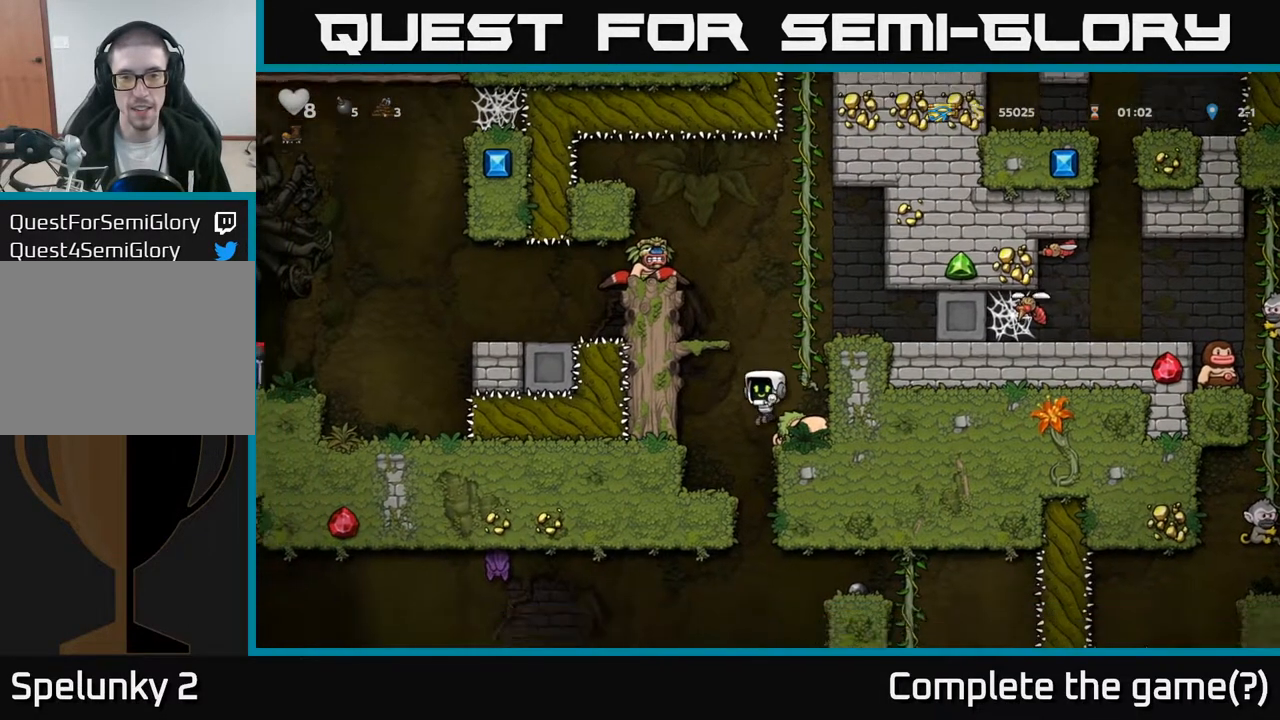
{"buttons": [], "left_stick": "center", "right_stick": "center", "events": [[317, "A", "down"], [483, "A", "up"]]}
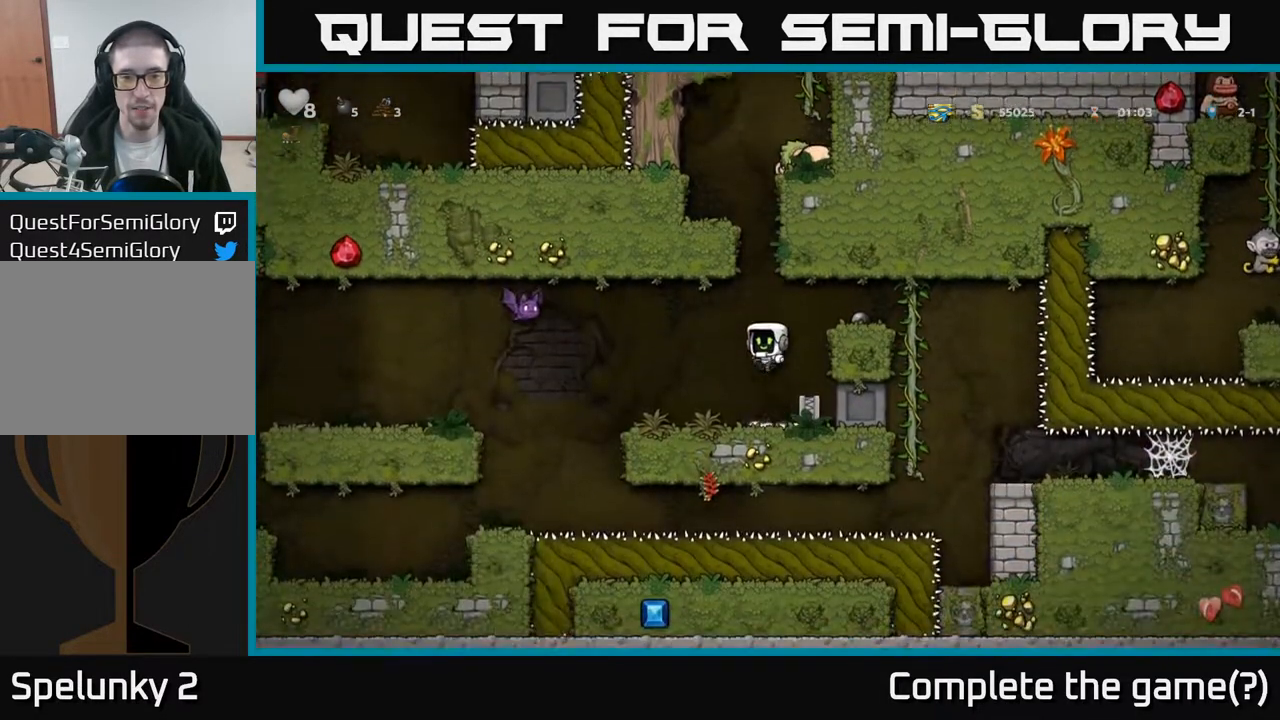
{"buttons": [], "left_stick": "center", "right_stick": "center", "events": []}
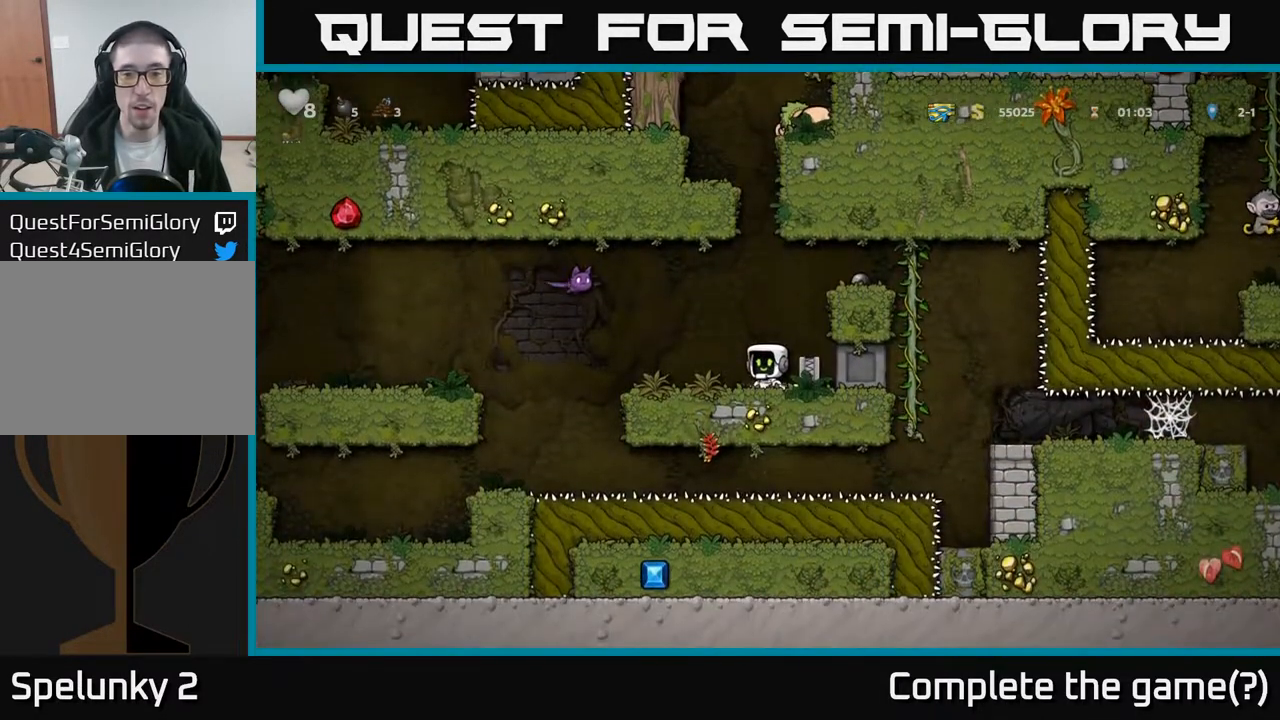
{"buttons": [], "left_stick": "center", "right_stick": "center", "events": []}
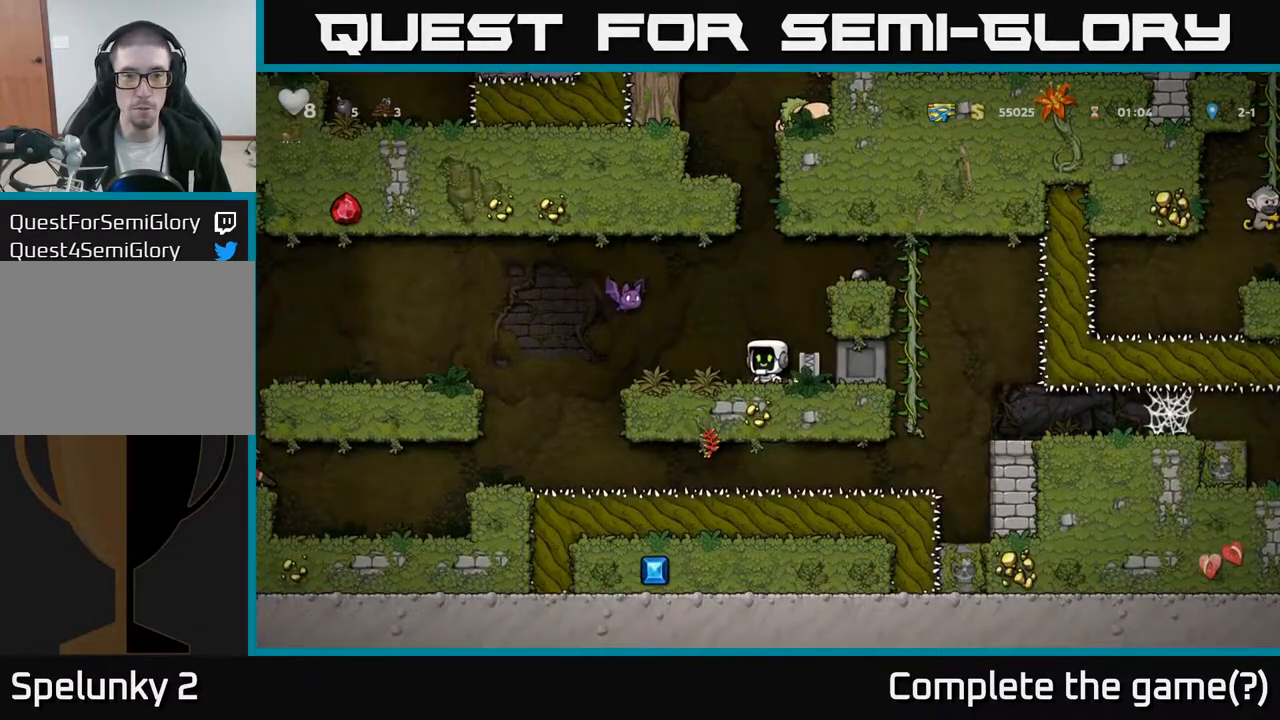
{"buttons": [], "left_stick": "center", "right_stick": "center", "events": [[333, "A", "down"], [350, "X", "down"], [383, "DPAD_LEFT", "down"], [433, "X", "up"], [450, "DPAD_LEFT", "up"], [467, "A", "up"]]}
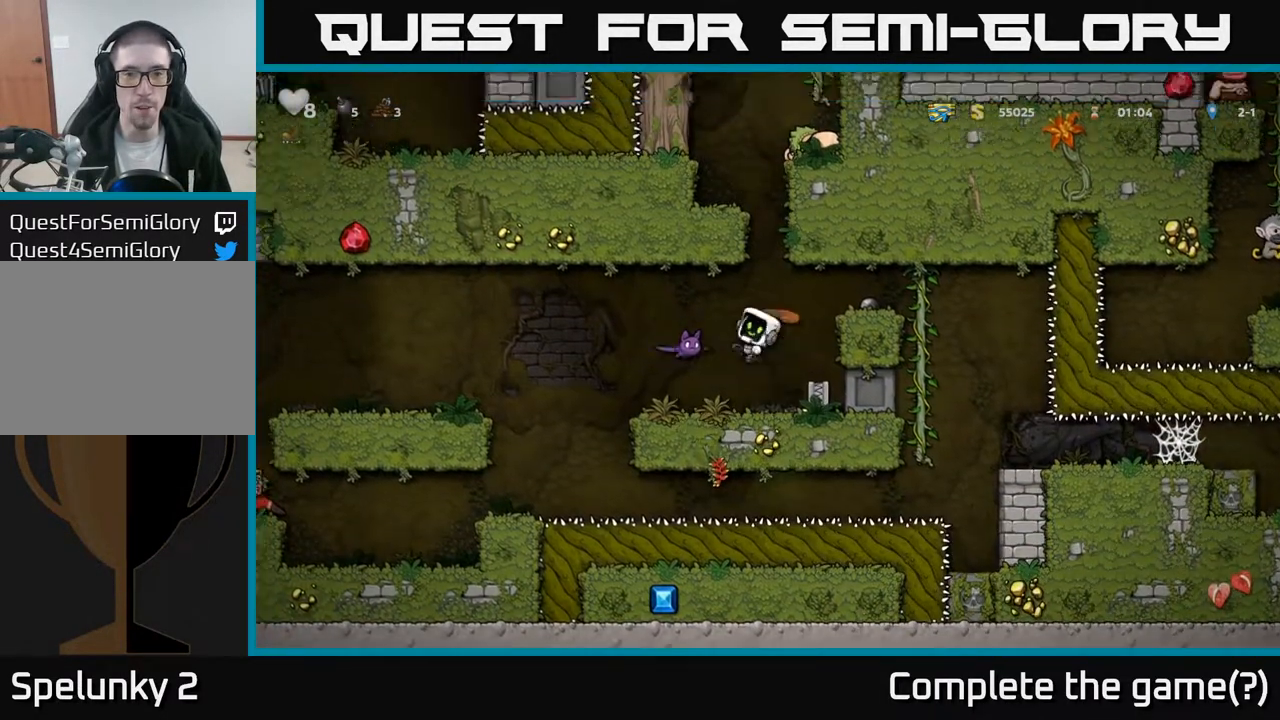
{"buttons": [], "left_stick": "center", "right_stick": "center", "events": []}
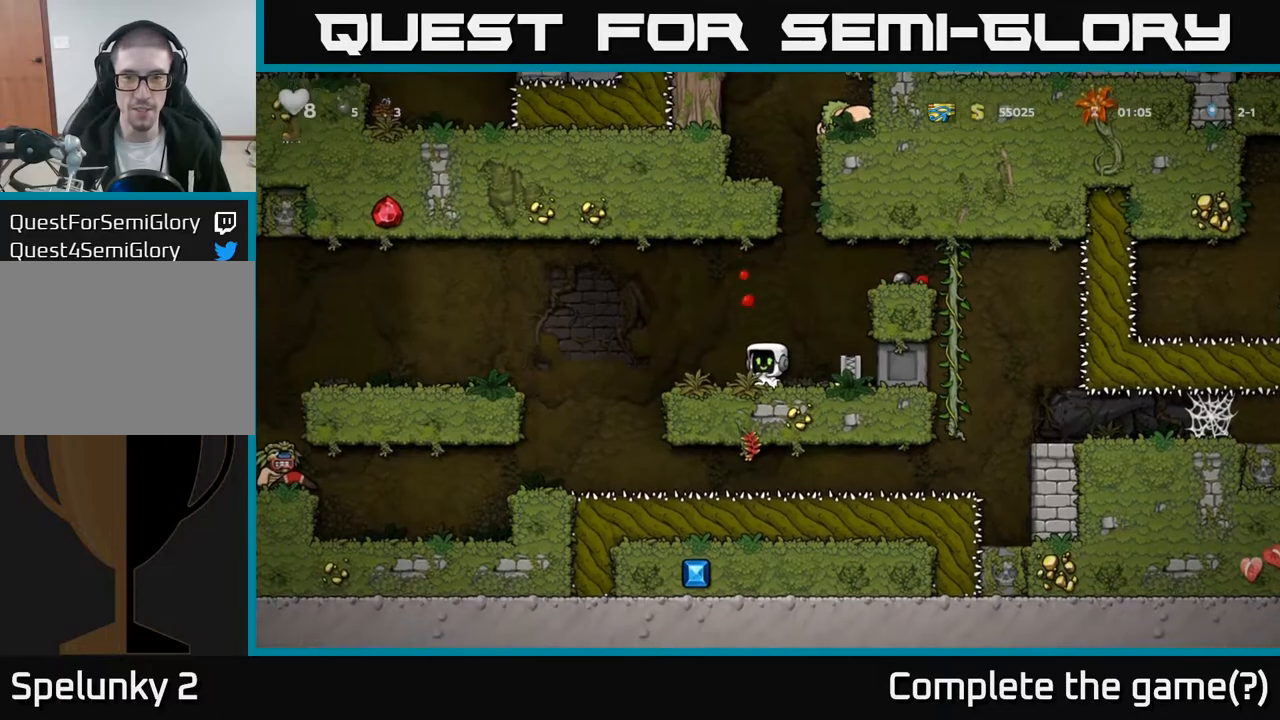
{"buttons": ["DPAD_RIGHT"], "left_stick": "center", "right_stick": "center", "events": [[67, "A", "down"], [67, "DPAD_RIGHT", "down"], [250, "A", "up"], [400, "A", "down"], [500, "A", "up"]]}
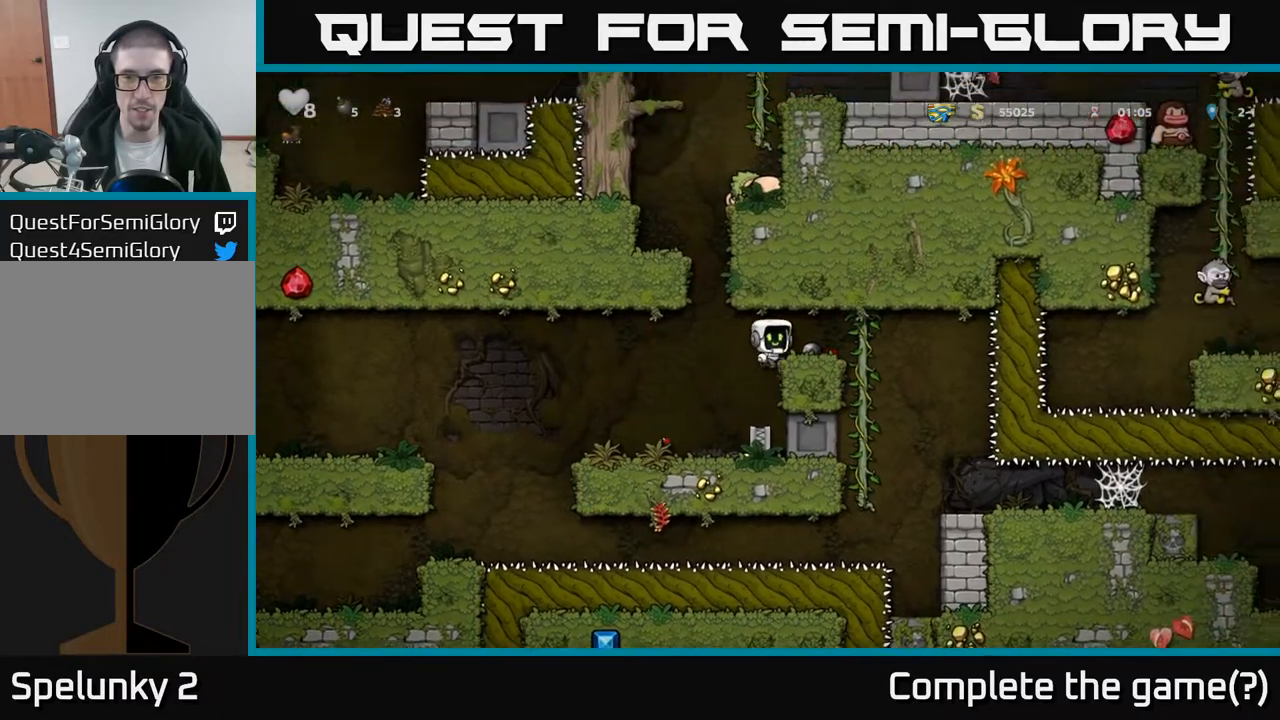
{"buttons": [], "left_stick": "center", "right_stick": "center", "events": [[67, "DPAD_RIGHT", "up"], [267, "DPAD_DOWN", "down"], [350, "X", "down"], [450, "DPAD_DOWN", "up"], [450, "X", "up"]]}